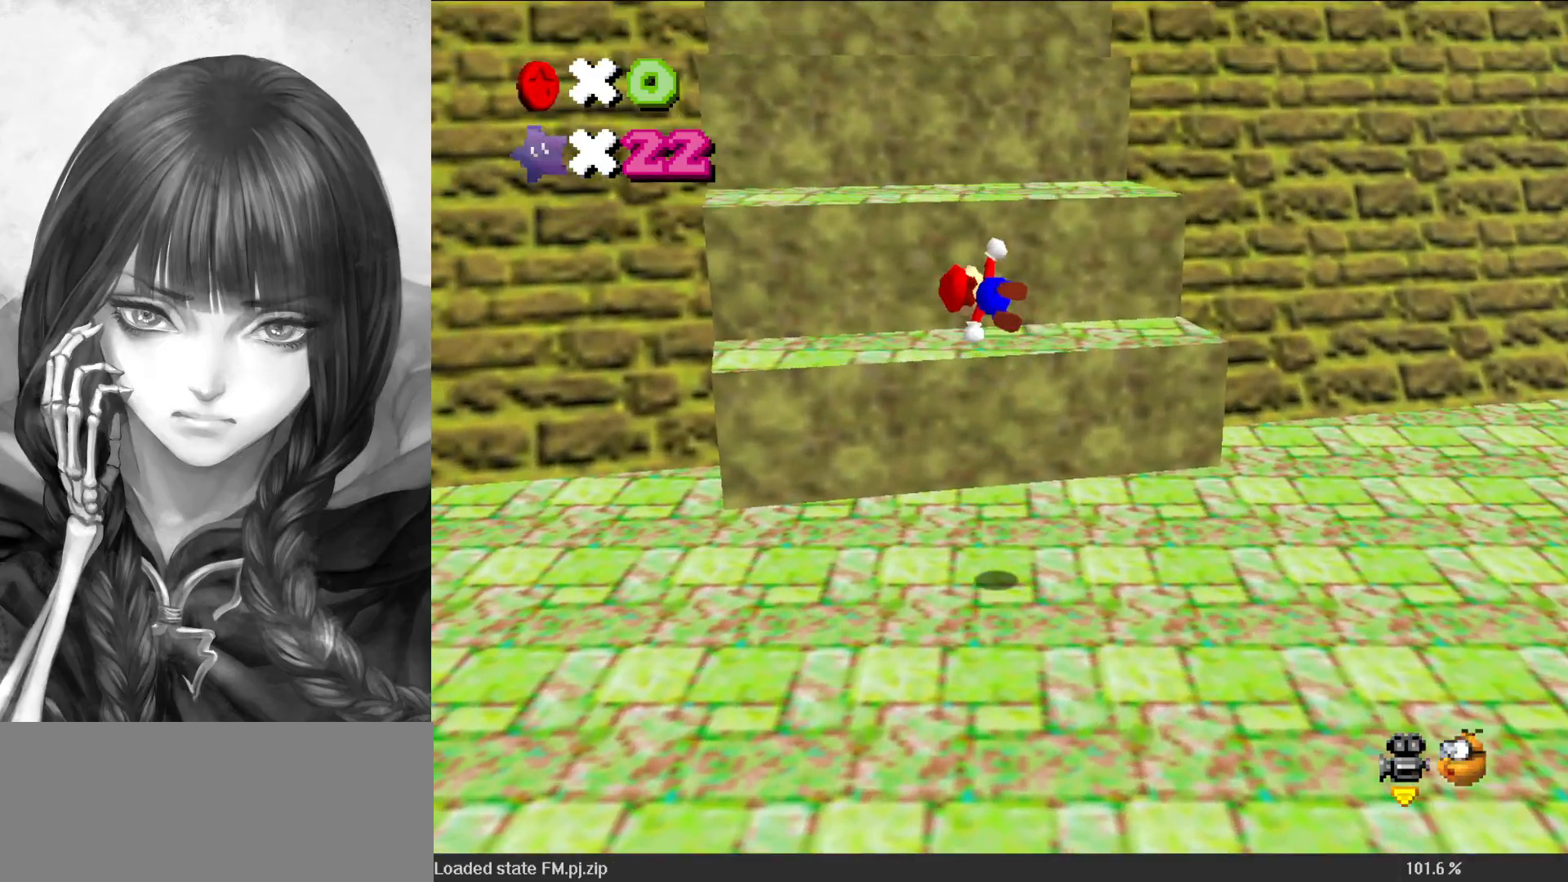
Gameplay with a controller (Nintendo layout); each line is a JSON object with the inputs held at the frame after it. "events" lists button and stick changes between this image and that frame as [ms after this image, input, new state], when the widget could be followed in between. Not read: L3 R3.
{"buttons": [], "left_stick": "down-right", "events": [[67, "C_RIGHT", "down"], [133, "left_stick", "up-right"], [233, "C_RIGHT", "up"], [383, "C_RIGHT", "down"], [467, "C_RIGHT", "up"], [467, "left_stick", "down-right"]]}
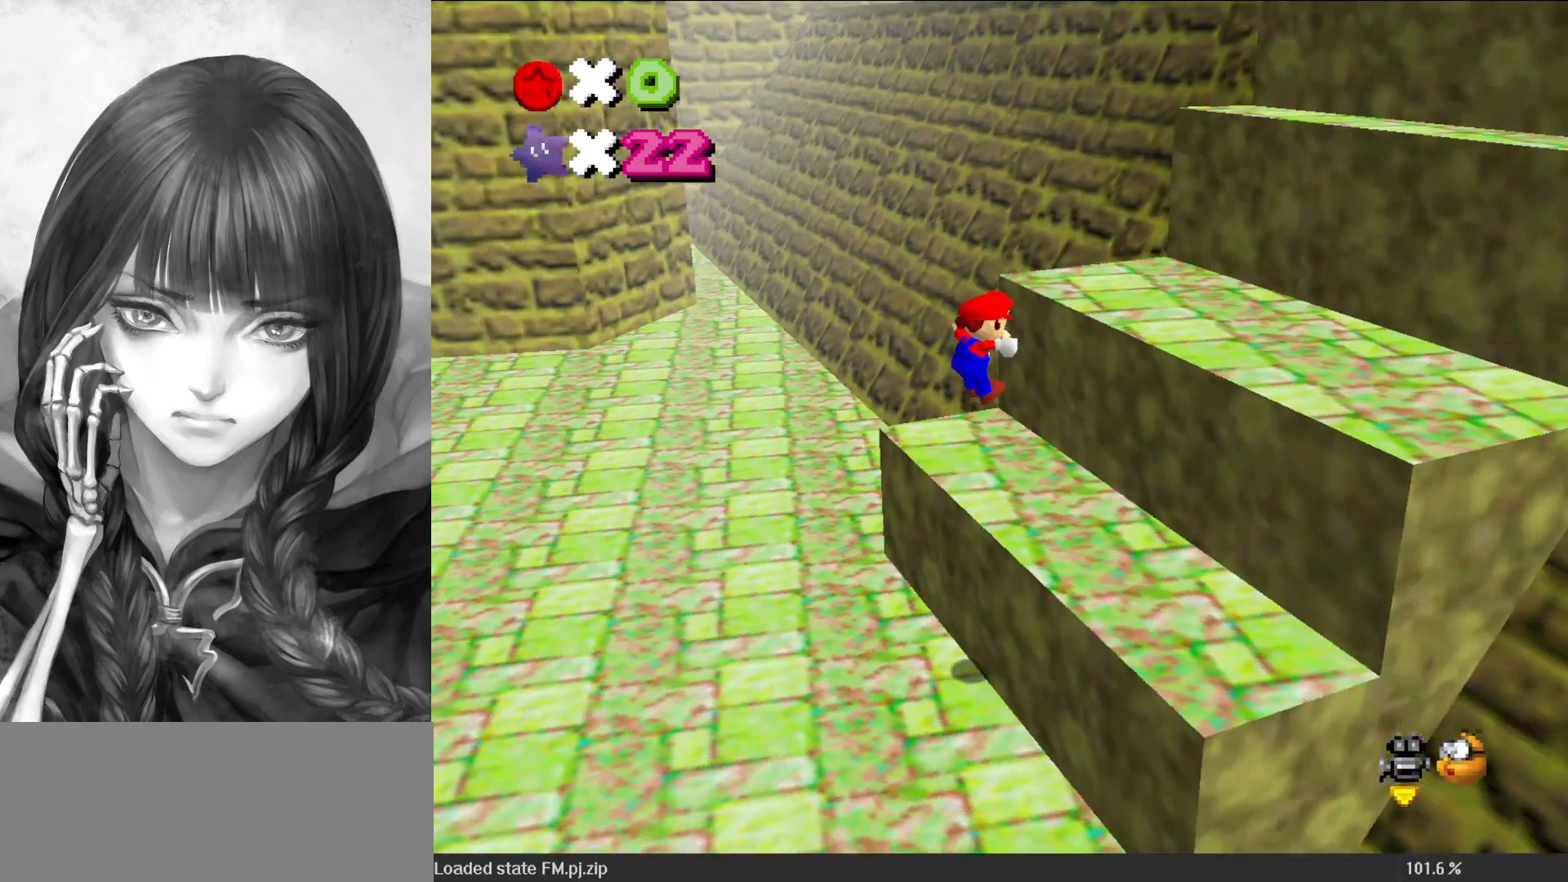
{"buttons": [], "left_stick": "right", "events": [[50, "left_stick", "down"], [250, "A", "down"], [350, "left_stick", "right"], [500, "A", "up"]]}
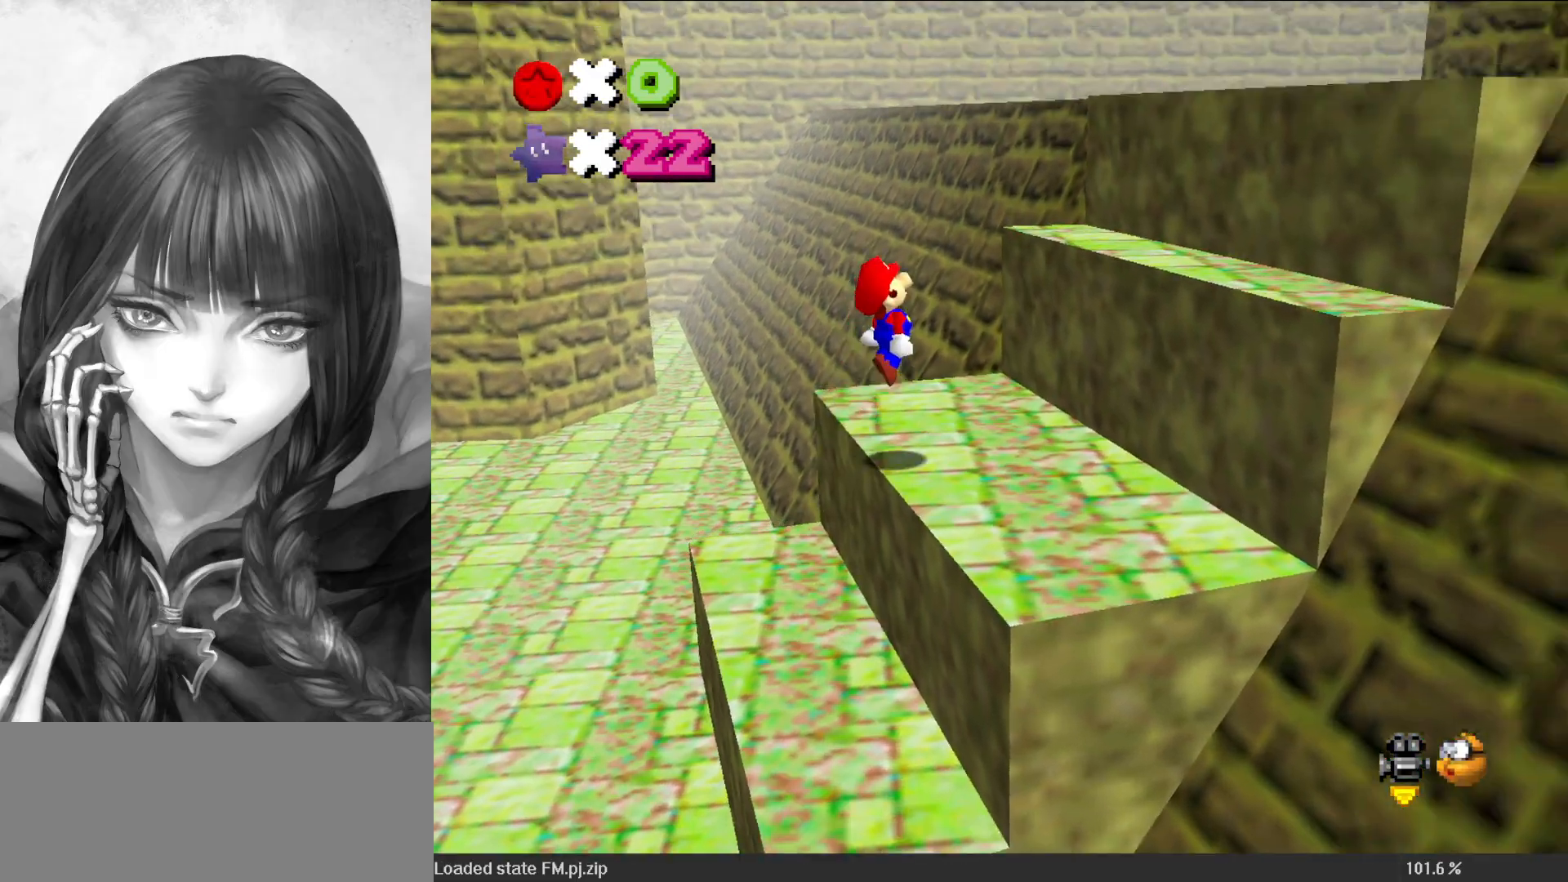
{"buttons": [], "left_stick": "center", "events": [[33, "B", "down"], [117, "left_stick", "center"], [150, "B", "up"]]}
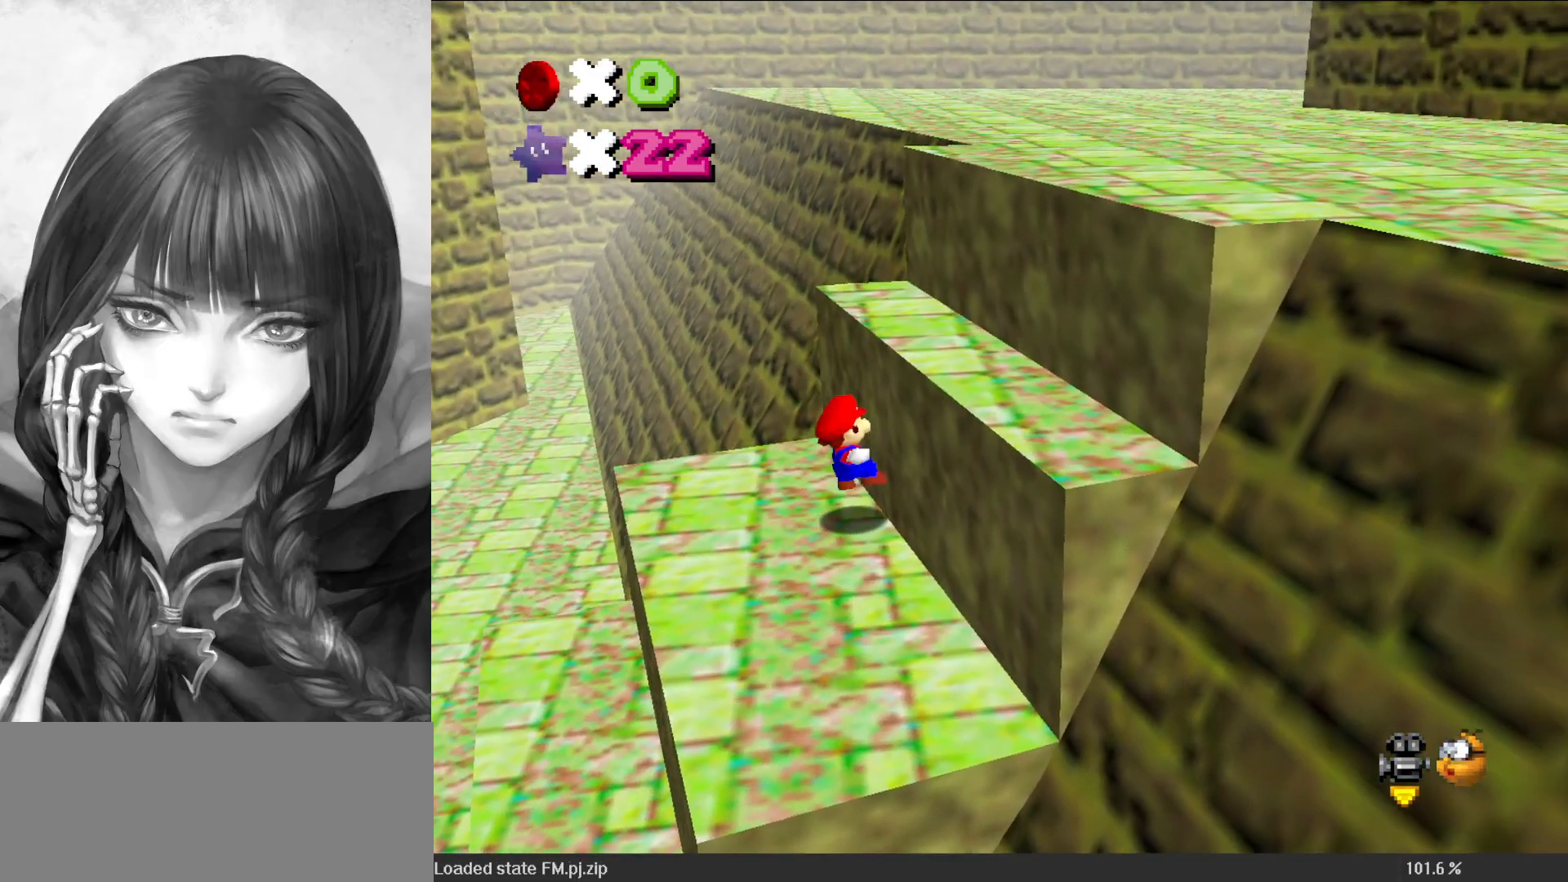
{"buttons": [], "left_stick": "center", "events": []}
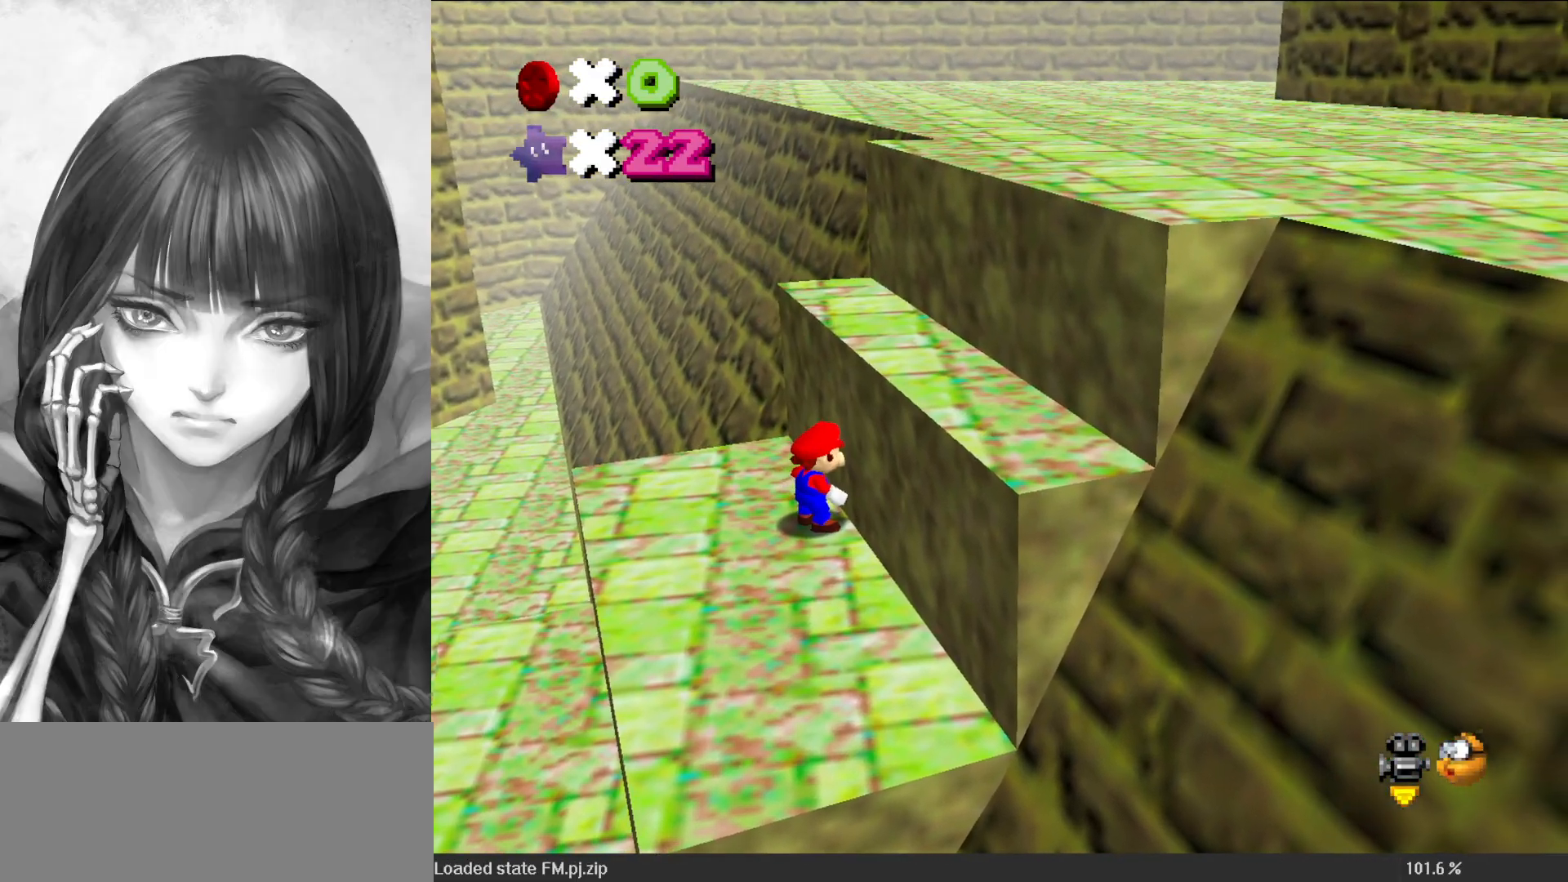
{"buttons": [], "left_stick": "center", "events": [[233, "A", "down"], [350, "A", "up"]]}
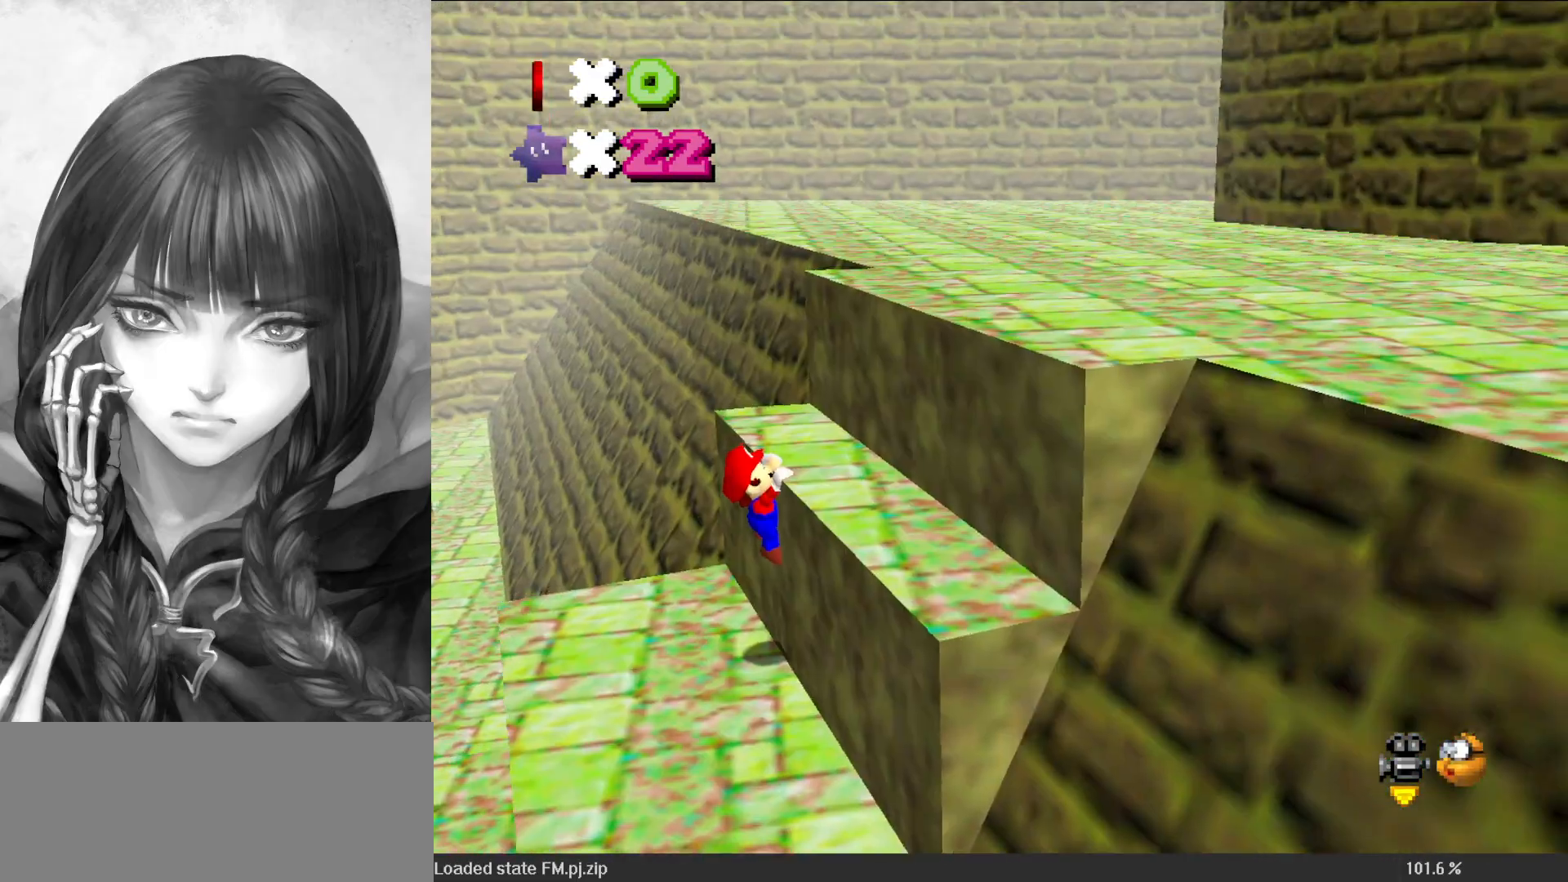
{"buttons": [], "left_stick": "up-right", "events": [[33, "C_LEFT", "down"], [150, "C_LEFT", "up"], [283, "A", "down"], [333, "A", "up"], [333, "left_stick", "up-right"]]}
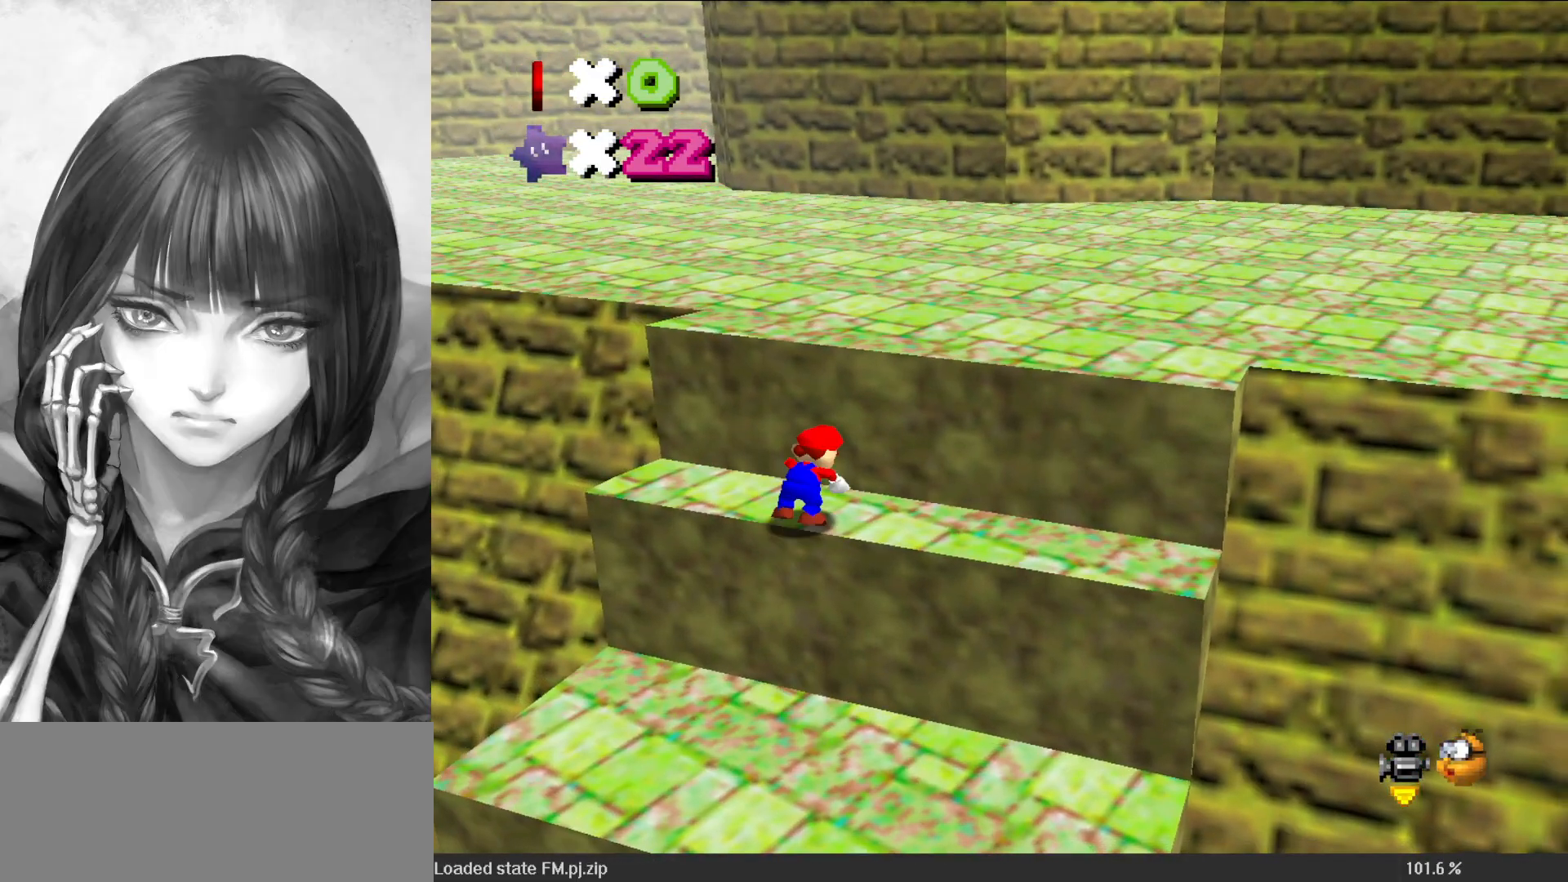
{"buttons": ["A"], "left_stick": "up-right", "events": [[350, "A", "down"]]}
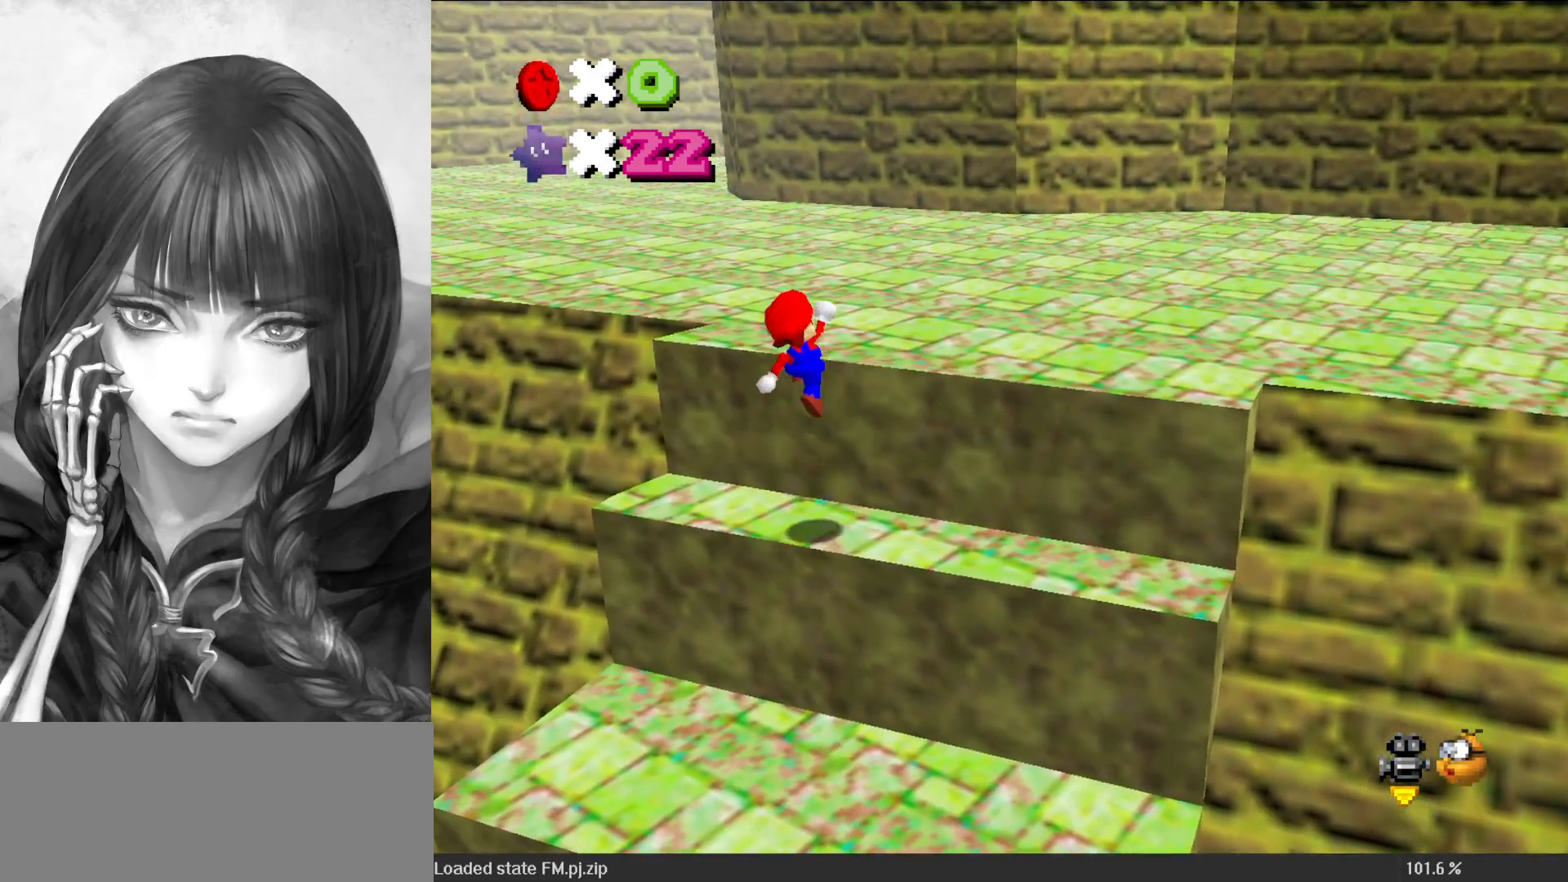
{"buttons": [], "left_stick": "up-right", "events": [[150, "A", "up"], [183, "C_DOWN", "down"], [183, "C_LEFT", "down"], [317, "C_DOWN", "up"], [317, "C_LEFT", "up"], [317, "left_stick", "up"], [500, "left_stick", "up-right"]]}
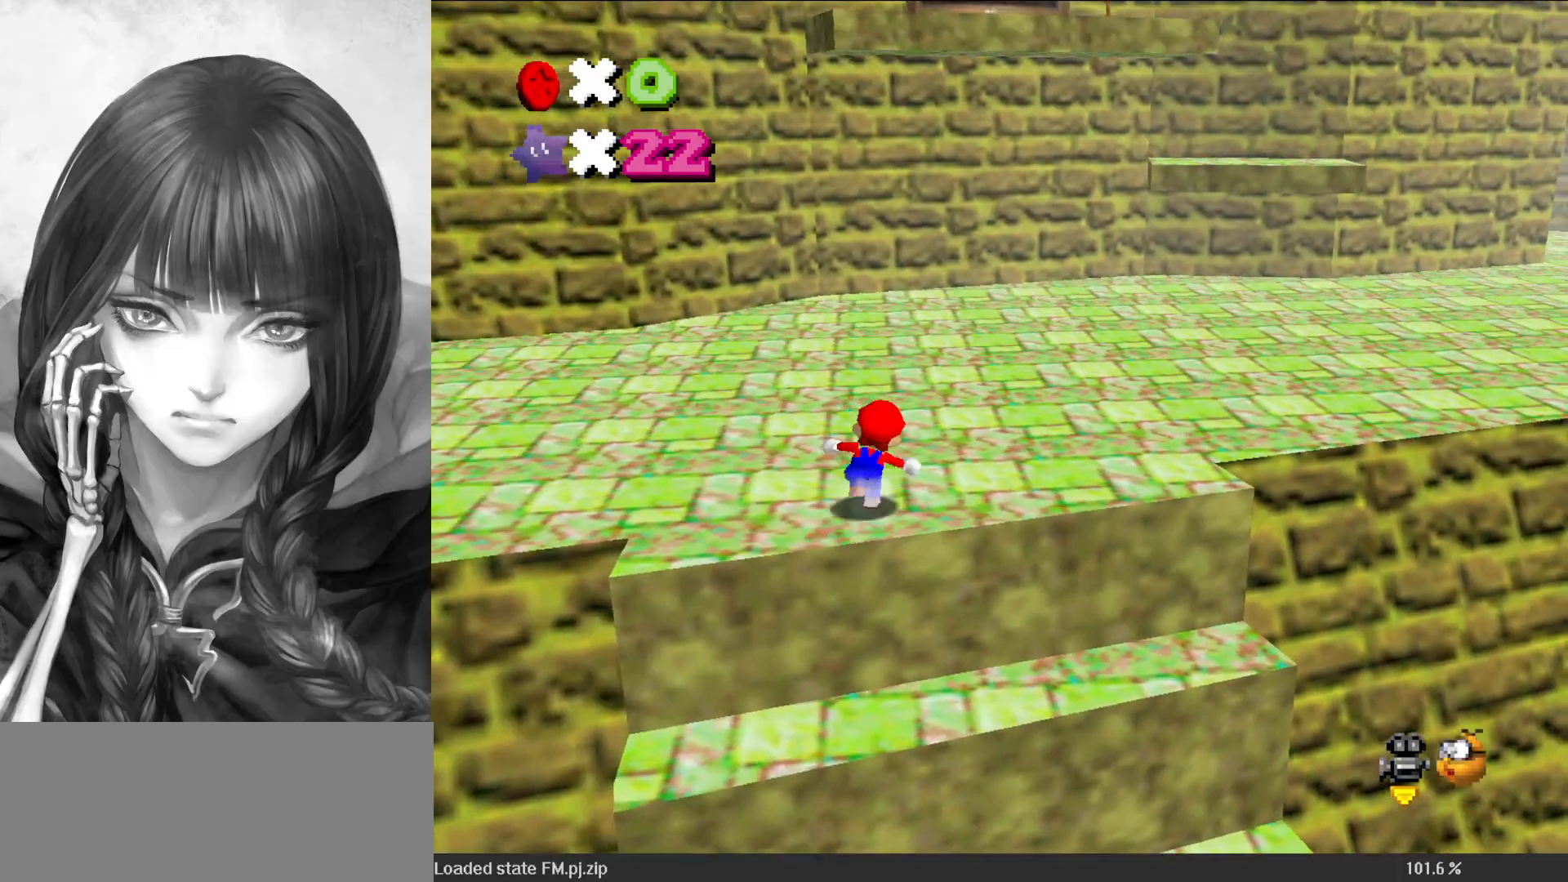
{"buttons": [], "left_stick": "up-right", "events": [[233, "A", "down"], [267, "A", "up"]]}
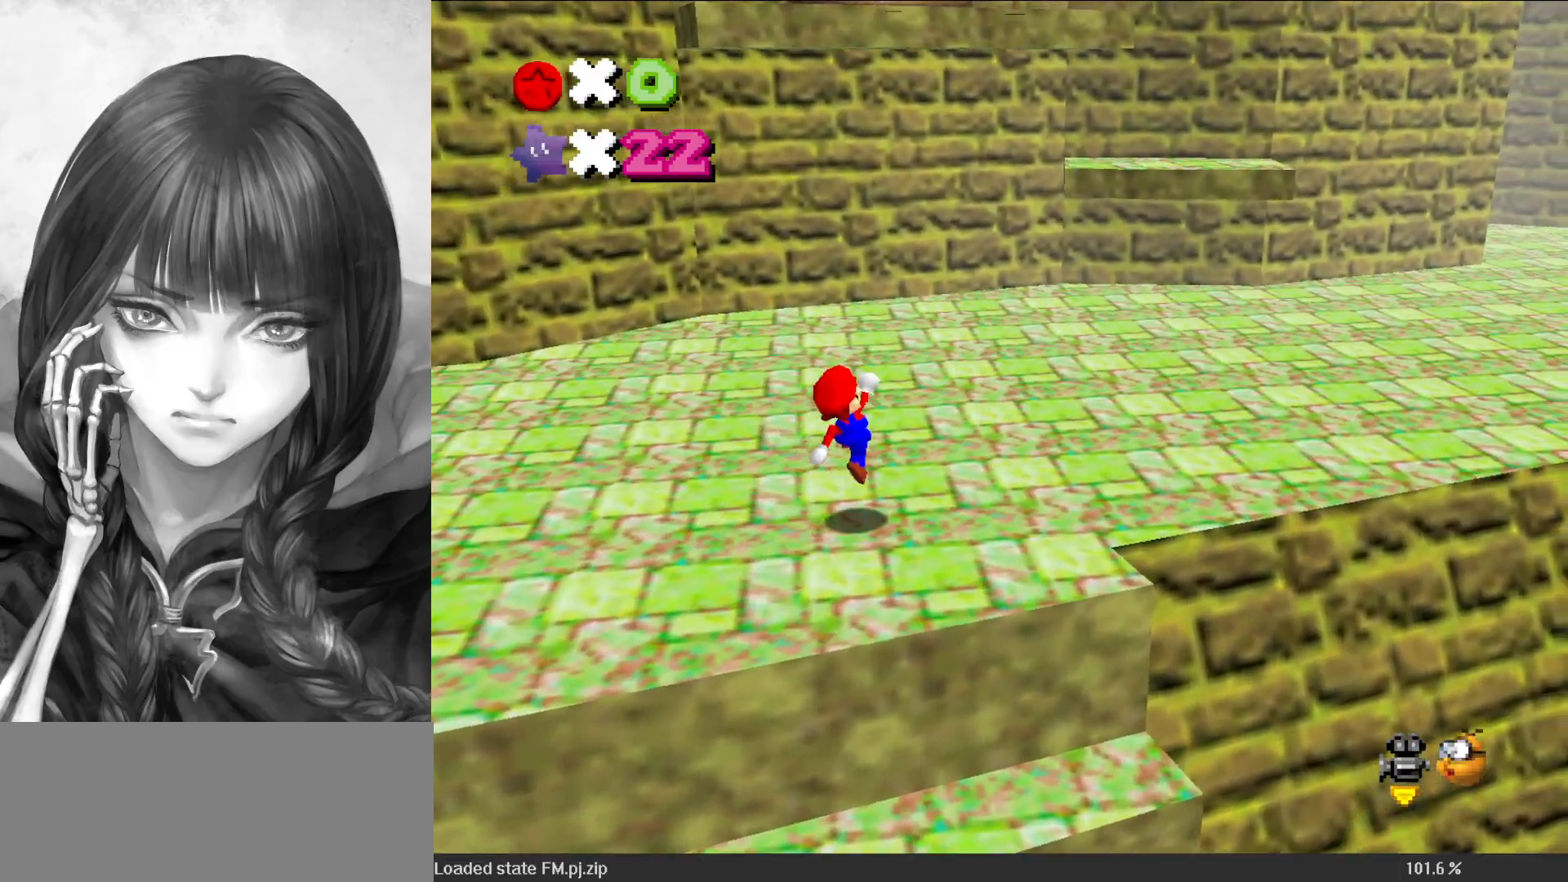
{"buttons": [], "left_stick": "up-right", "events": [[117, "A", "down"], [117, "B", "down"], [150, "B", "up"], [183, "A", "up"], [217, "A", "down"], [250, "B", "down"], [300, "A", "up"], [300, "B", "up"]]}
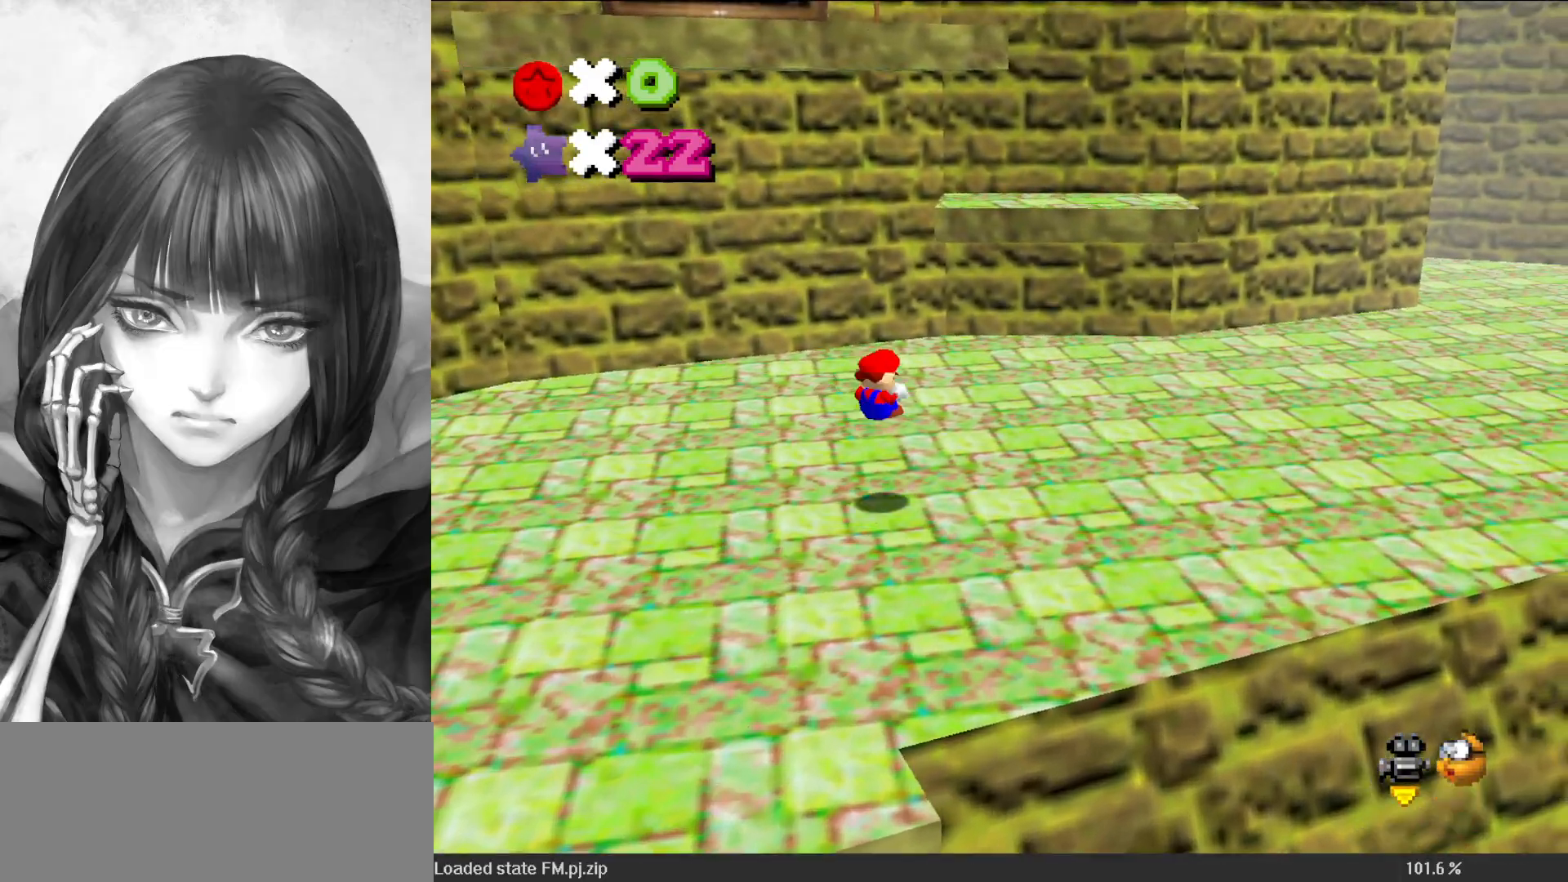
{"buttons": [], "left_stick": "right", "events": [[100, "C_RIGHT", "down"], [250, "C_RIGHT", "up"], [250, "left_stick", "right"]]}
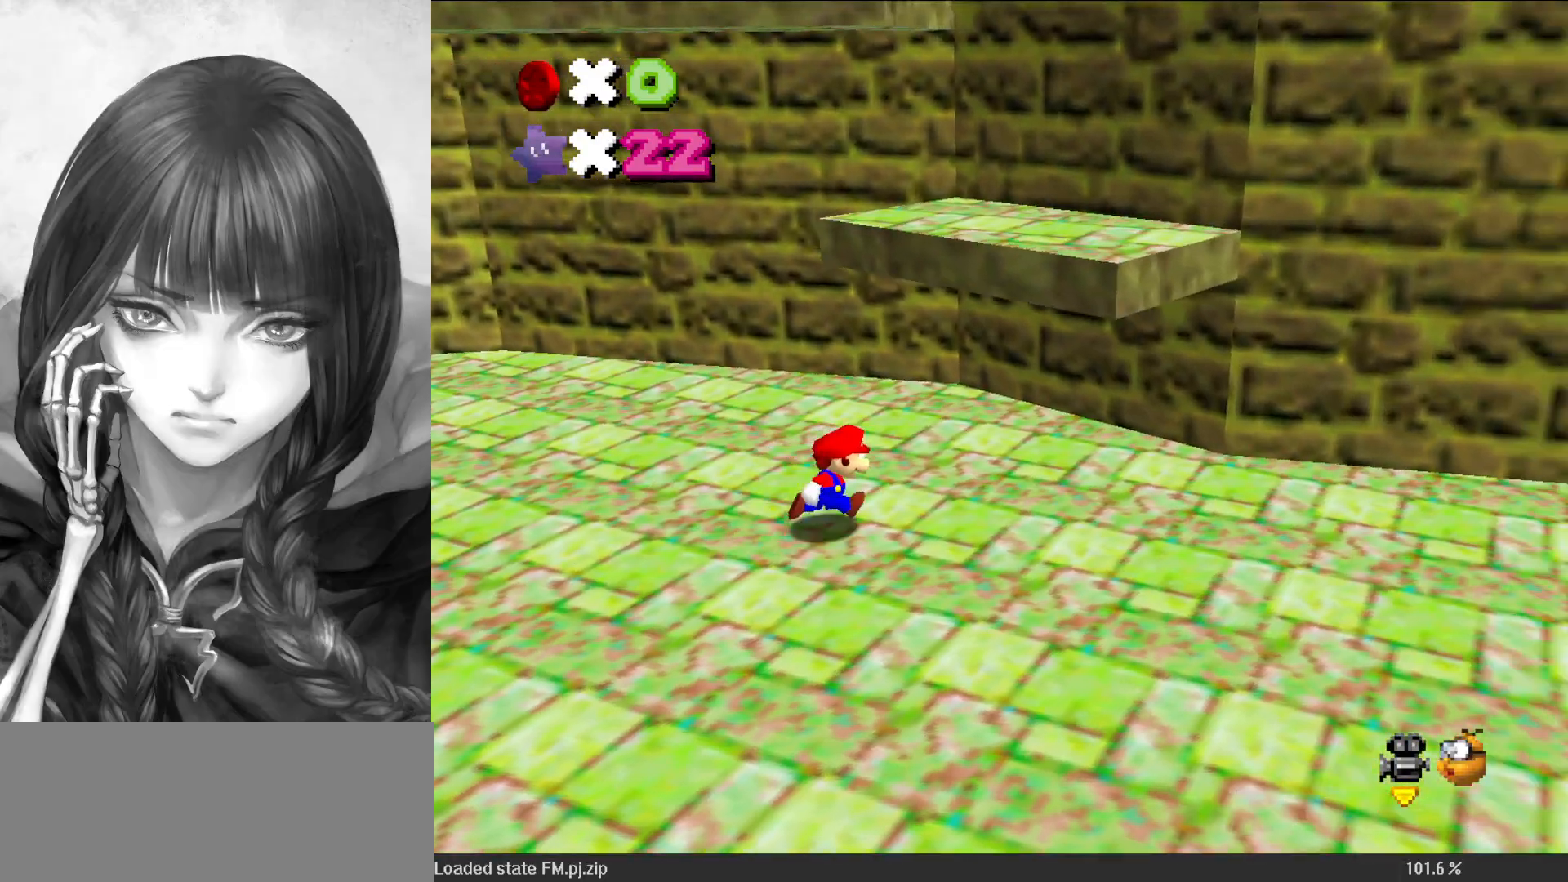
{"buttons": [], "left_stick": "down-right", "events": [[267, "left_stick", "up-left"], [350, "left_stick", "up"], [383, "A", "down"], [450, "A", "up"], [500, "left_stick", "down-right"]]}
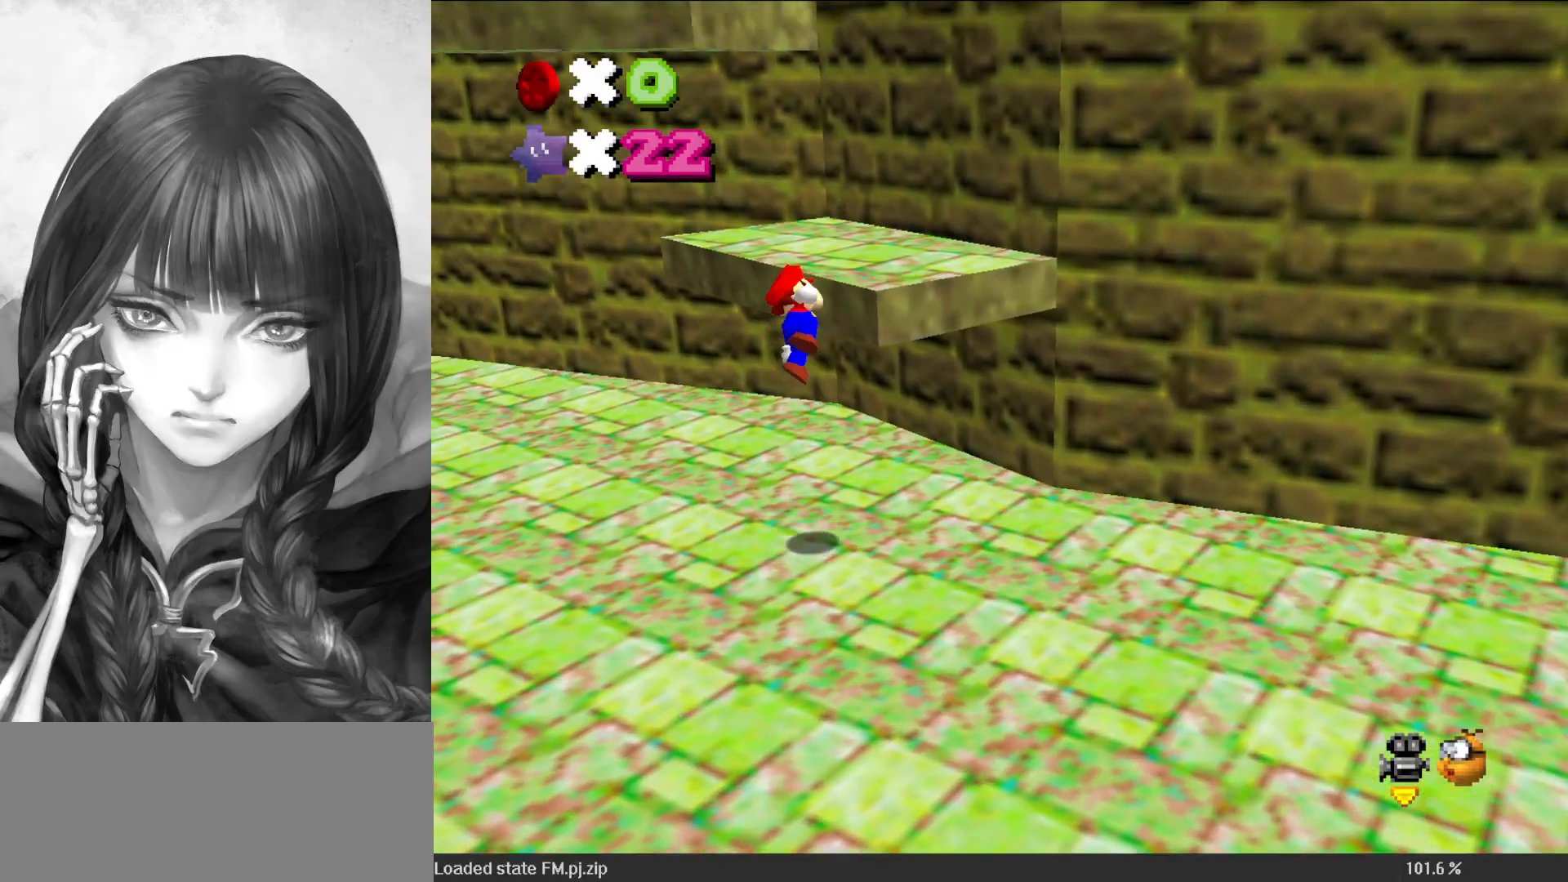
{"buttons": [], "left_stick": "up", "events": [[50, "C_RIGHT", "down"], [167, "C_RIGHT", "up"], [200, "left_stick", "up-right"], [433, "C_LEFT", "down"], [433, "left_stick", "up"], [500, "C_LEFT", "up"]]}
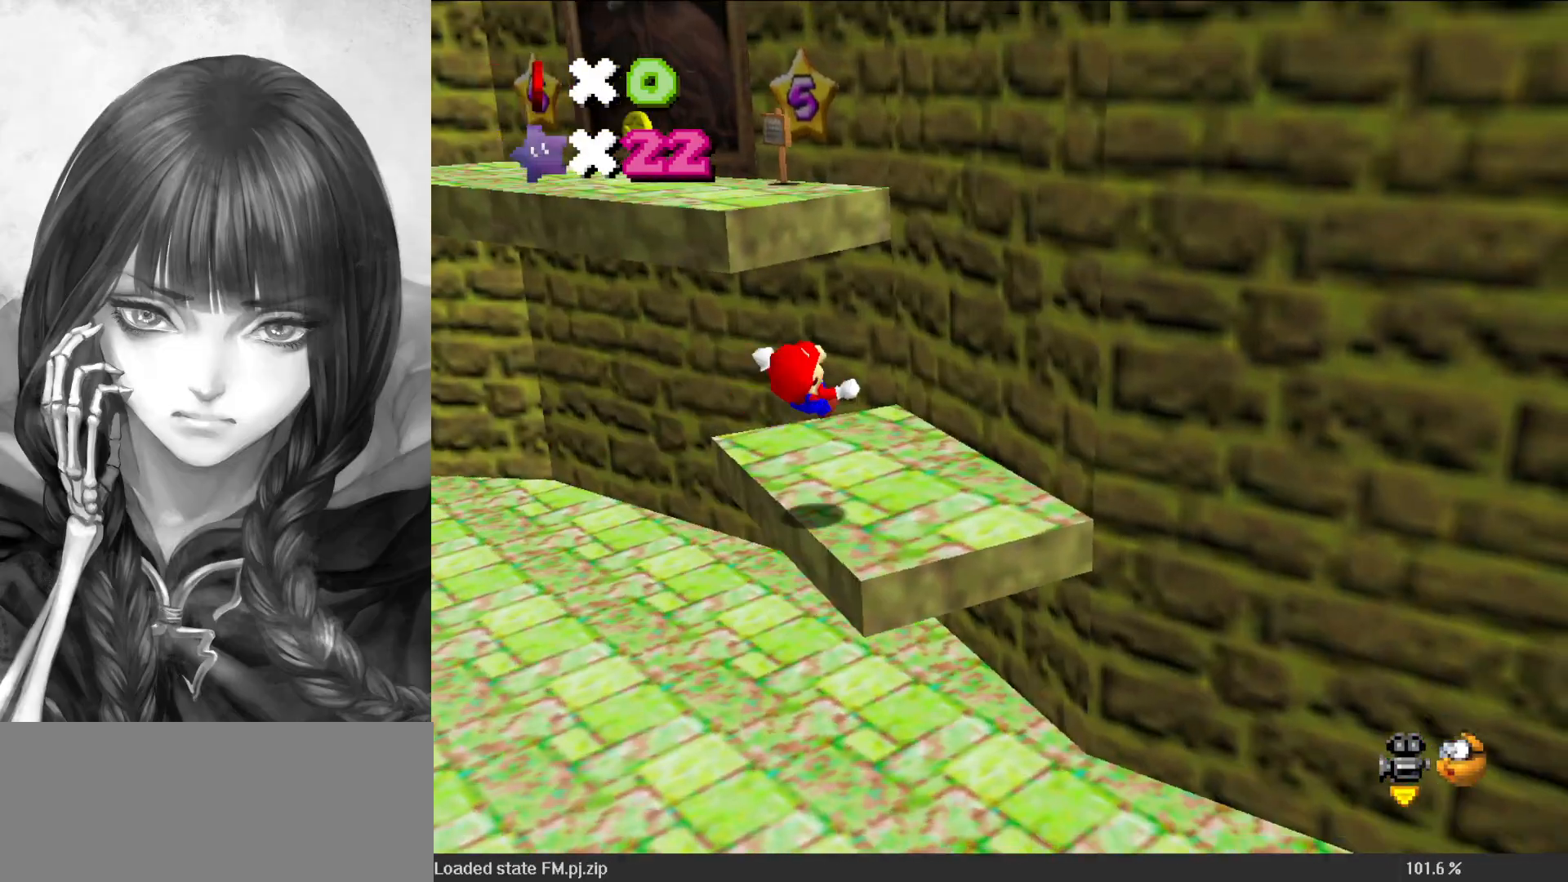
{"buttons": ["A"], "left_stick": "down-left", "events": [[183, "A", "down"], [217, "left_stick", "left"], [417, "left_stick", "down-left"]]}
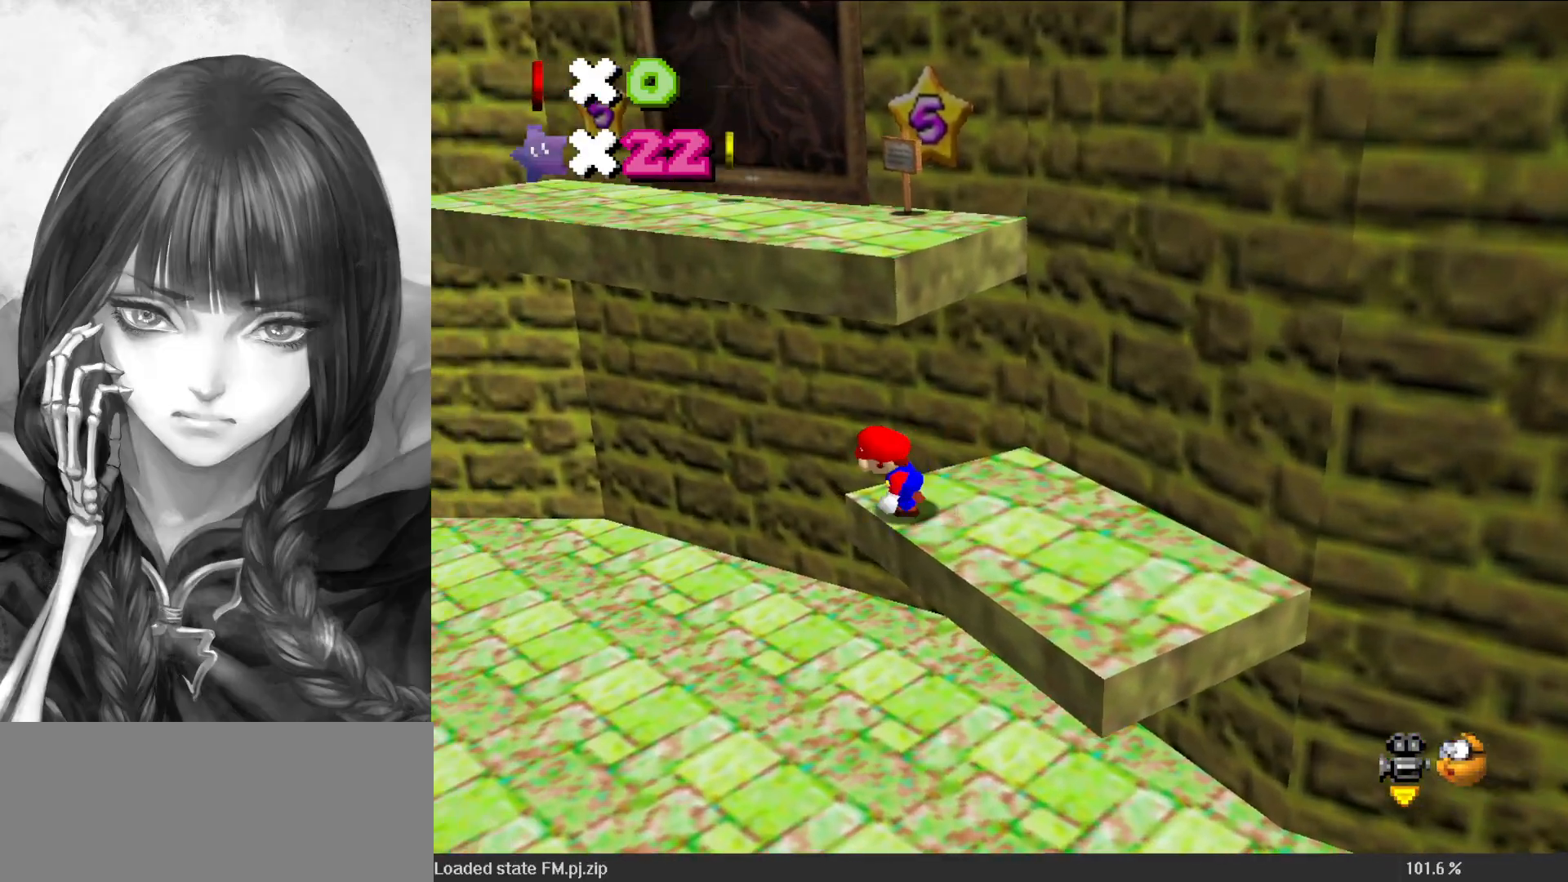
{"buttons": [], "left_stick": "center", "events": [[33, "A", "up"], [100, "left_stick", "down-right"], [267, "left_stick", "right"], [467, "left_stick", "center"]]}
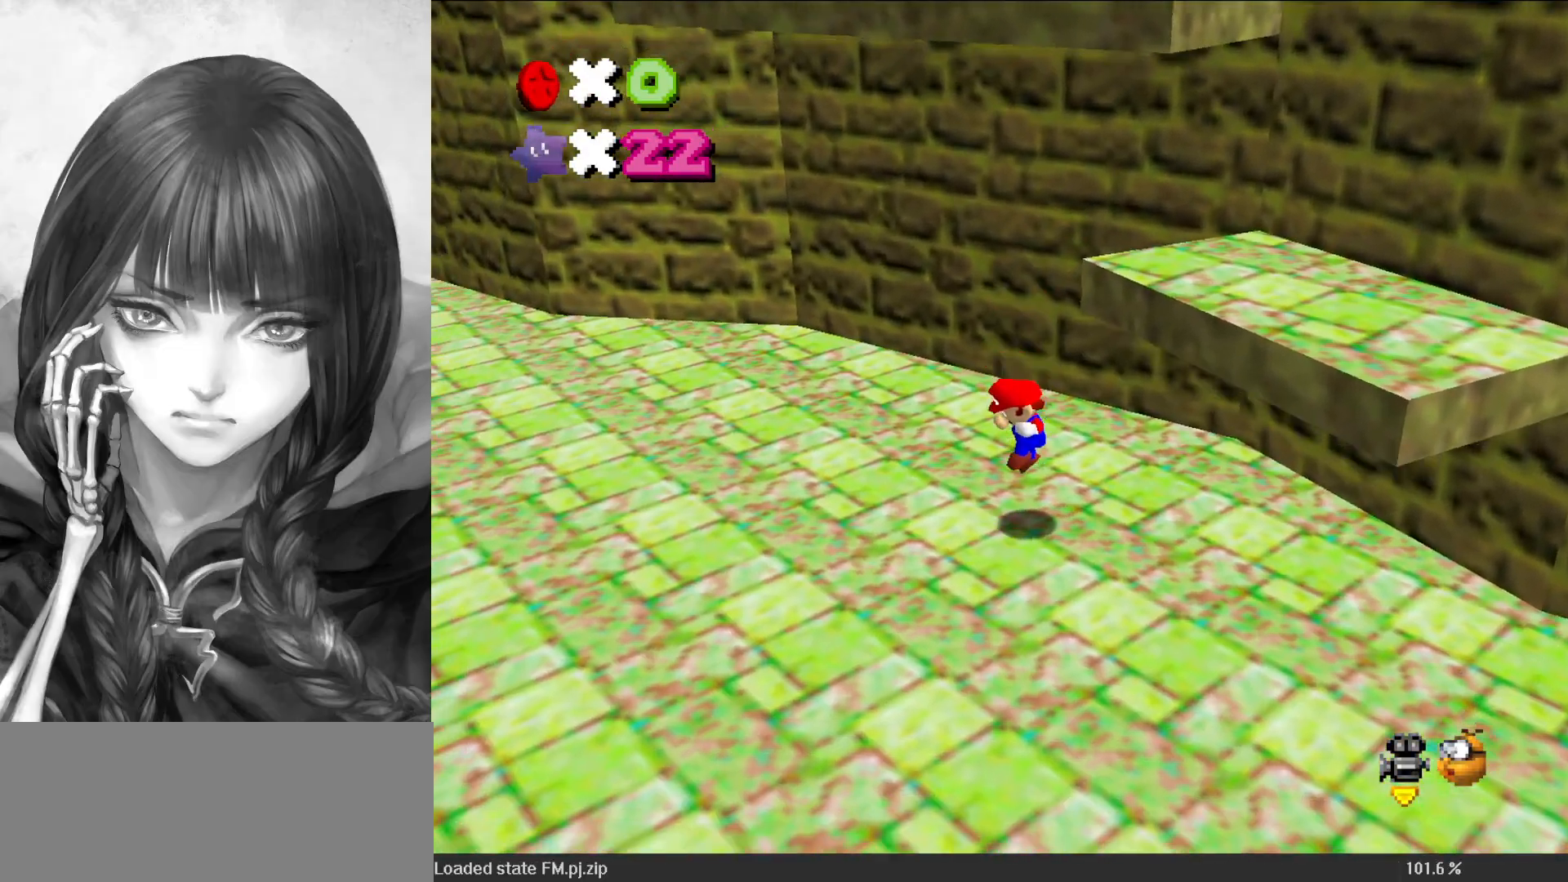
{"buttons": ["A", "B"], "left_stick": "right", "events": [[150, "A", "down"], [183, "left_stick", "right"], [467, "B", "down"]]}
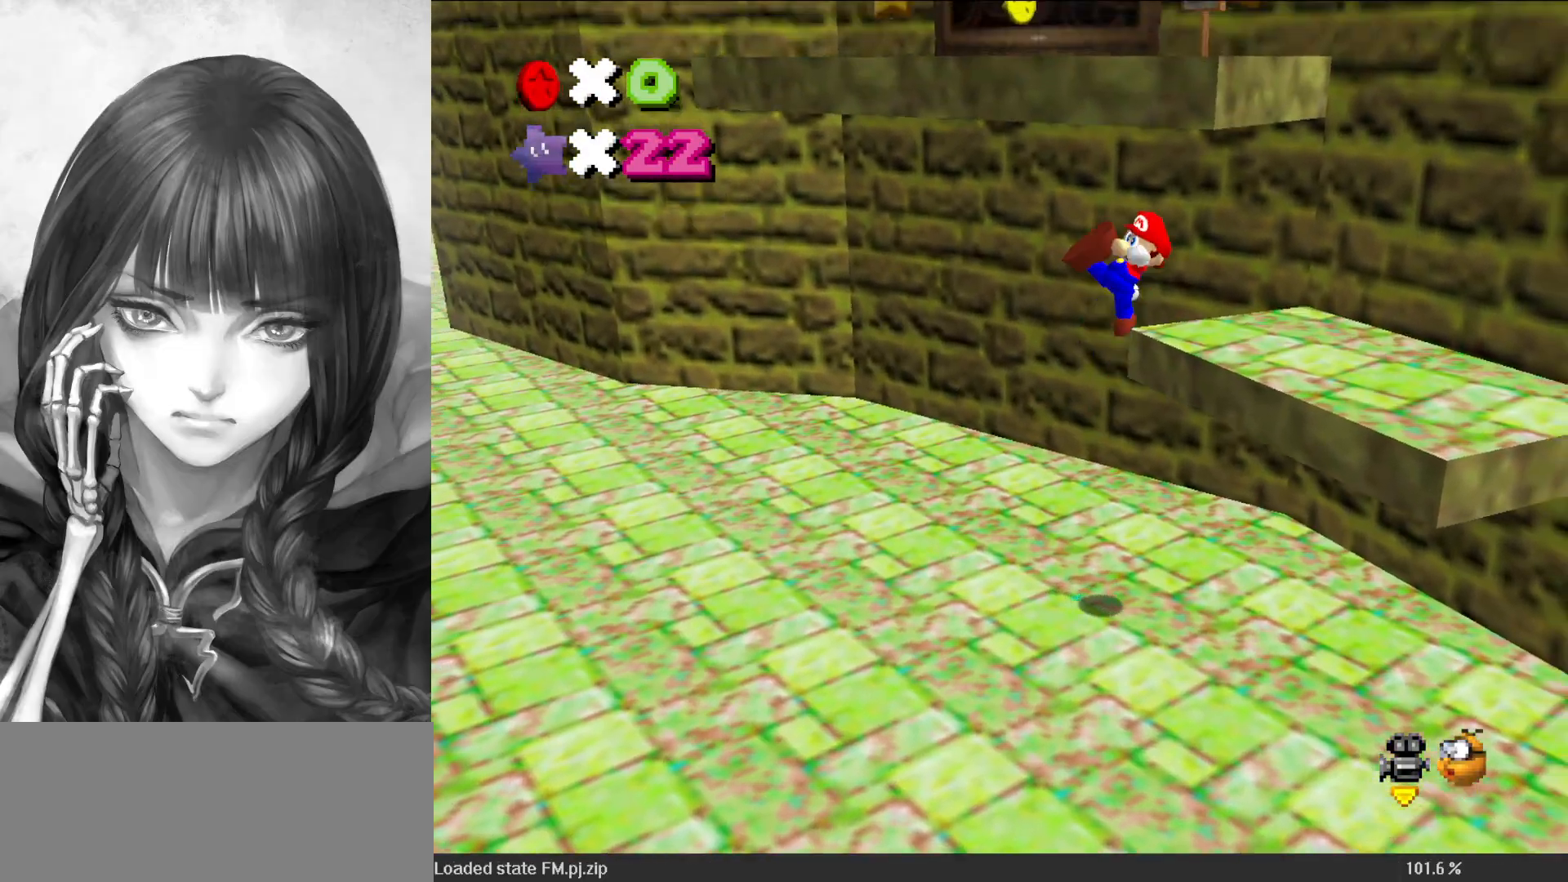
{"buttons": ["C_RIGHT"], "left_stick": "center", "events": [[33, "A", "up"], [67, "B", "up"], [350, "C_RIGHT", "down"], [433, "left_stick", "center"]]}
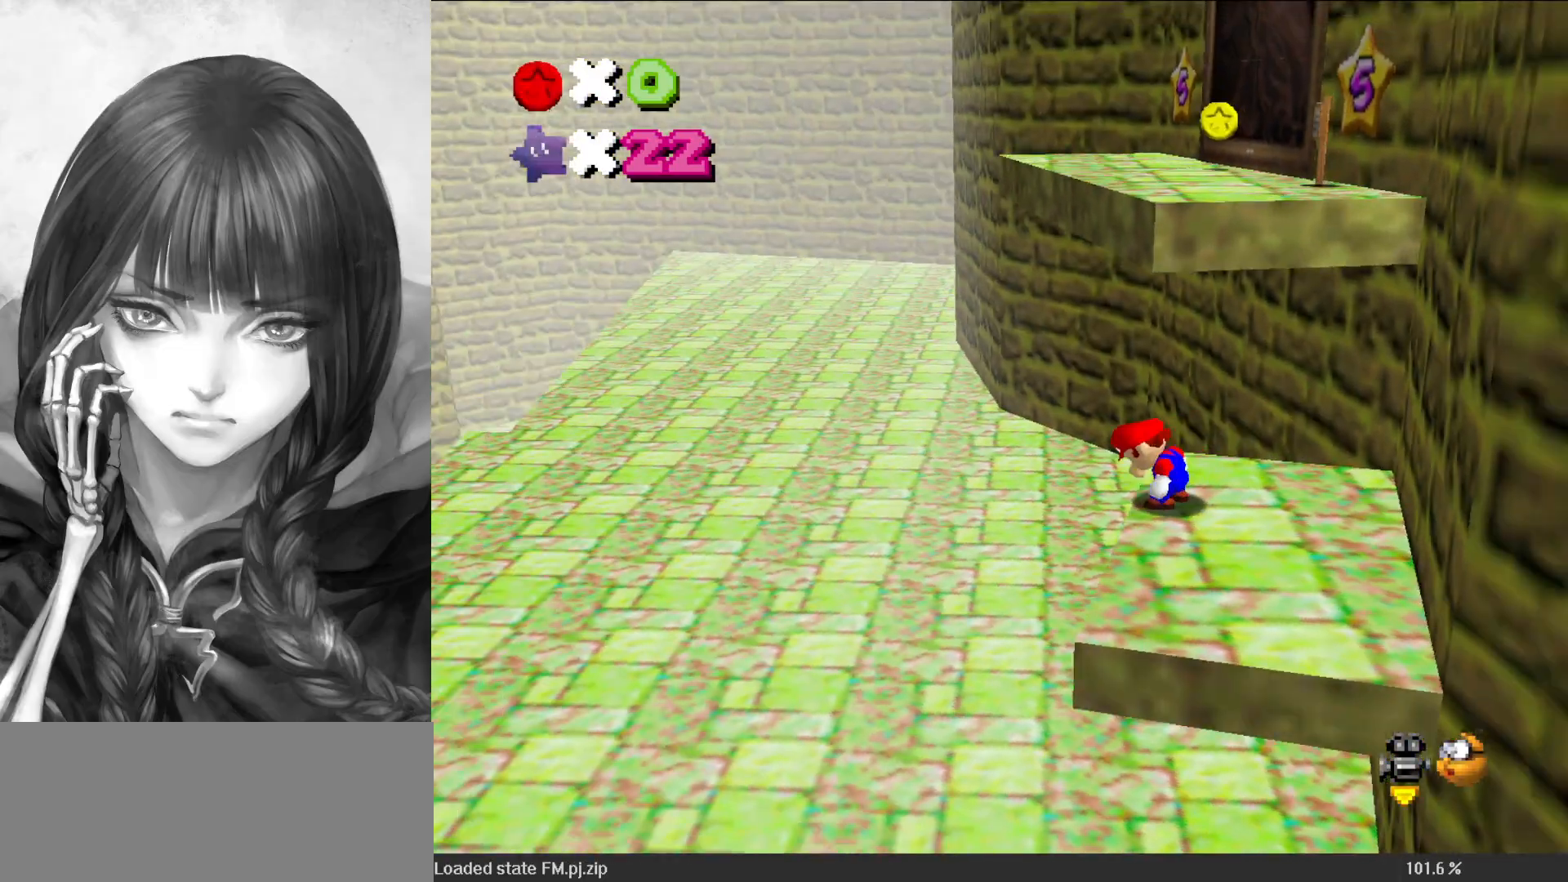
{"buttons": [], "left_stick": "center", "events": [[33, "C_RIGHT", "up"]]}
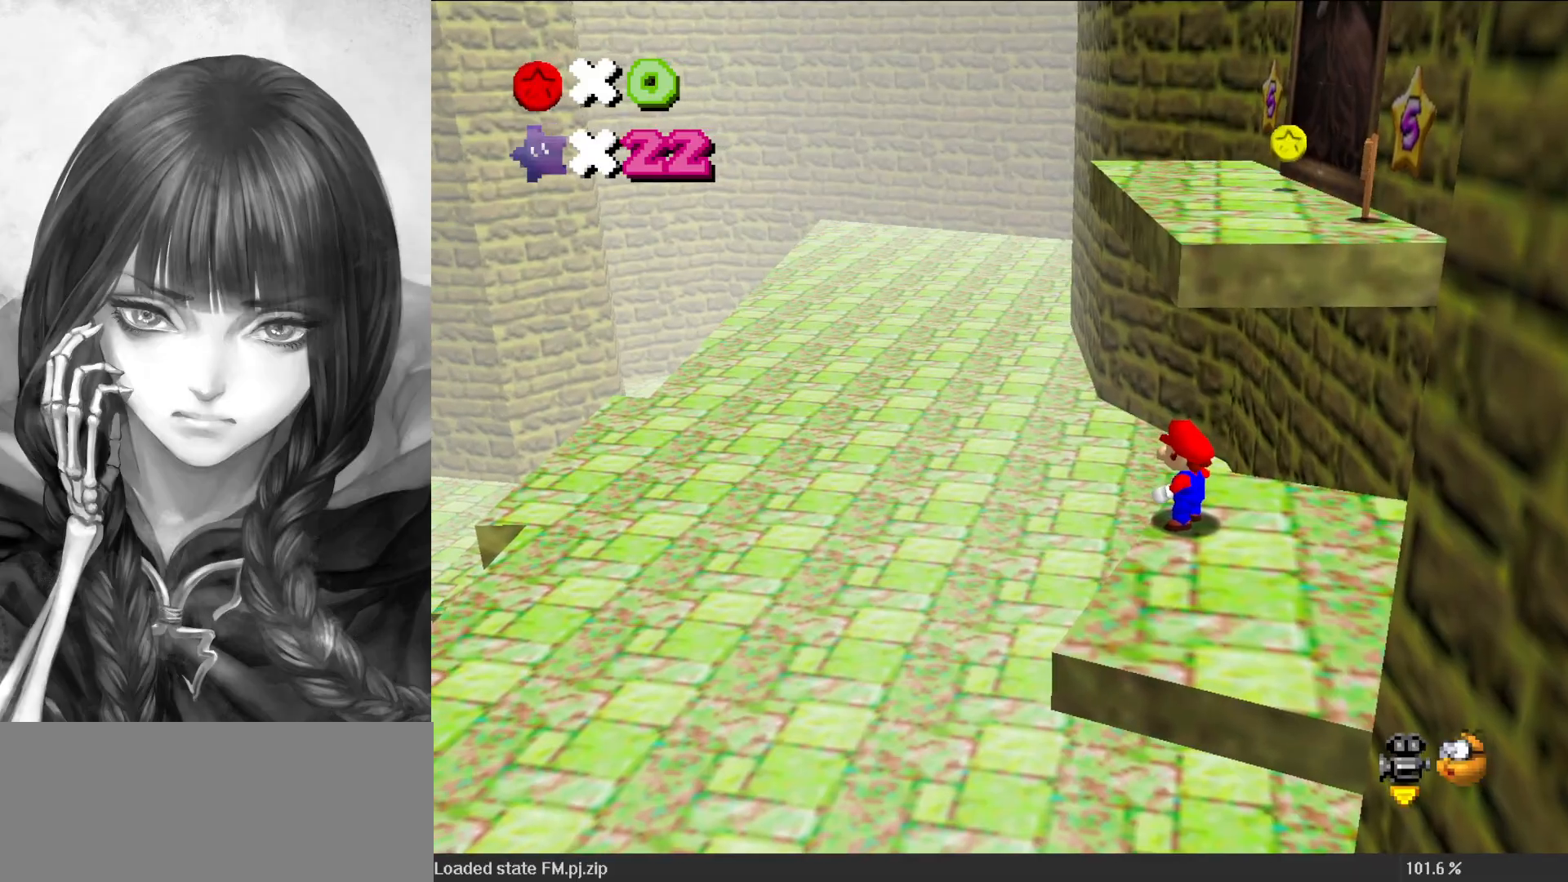
{"buttons": [], "left_stick": "up", "events": [[50, "left_stick", "right"], [100, "left_stick", "down-right"], [383, "left_stick", "down"], [500, "left_stick", "up"]]}
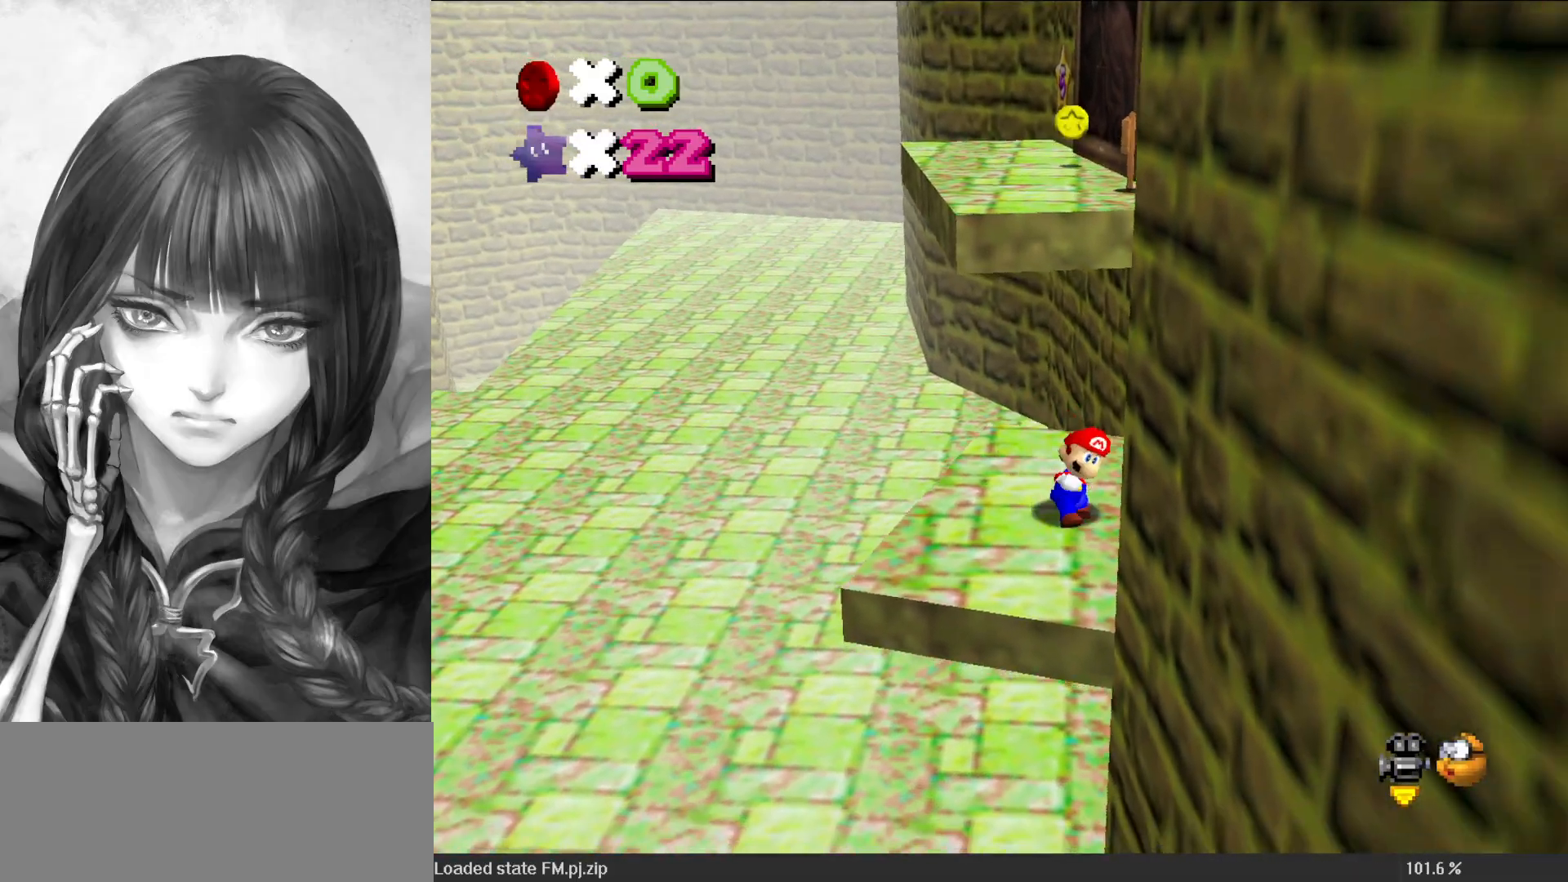
{"buttons": [], "left_stick": "left", "events": [[83, "A", "down"], [217, "A", "up"], [250, "C_DOWN", "down"], [250, "C_LEFT", "down"], [300, "left_stick", "up-left"], [333, "C_DOWN", "up"], [333, "C_LEFT", "up"], [417, "left_stick", "left"]]}
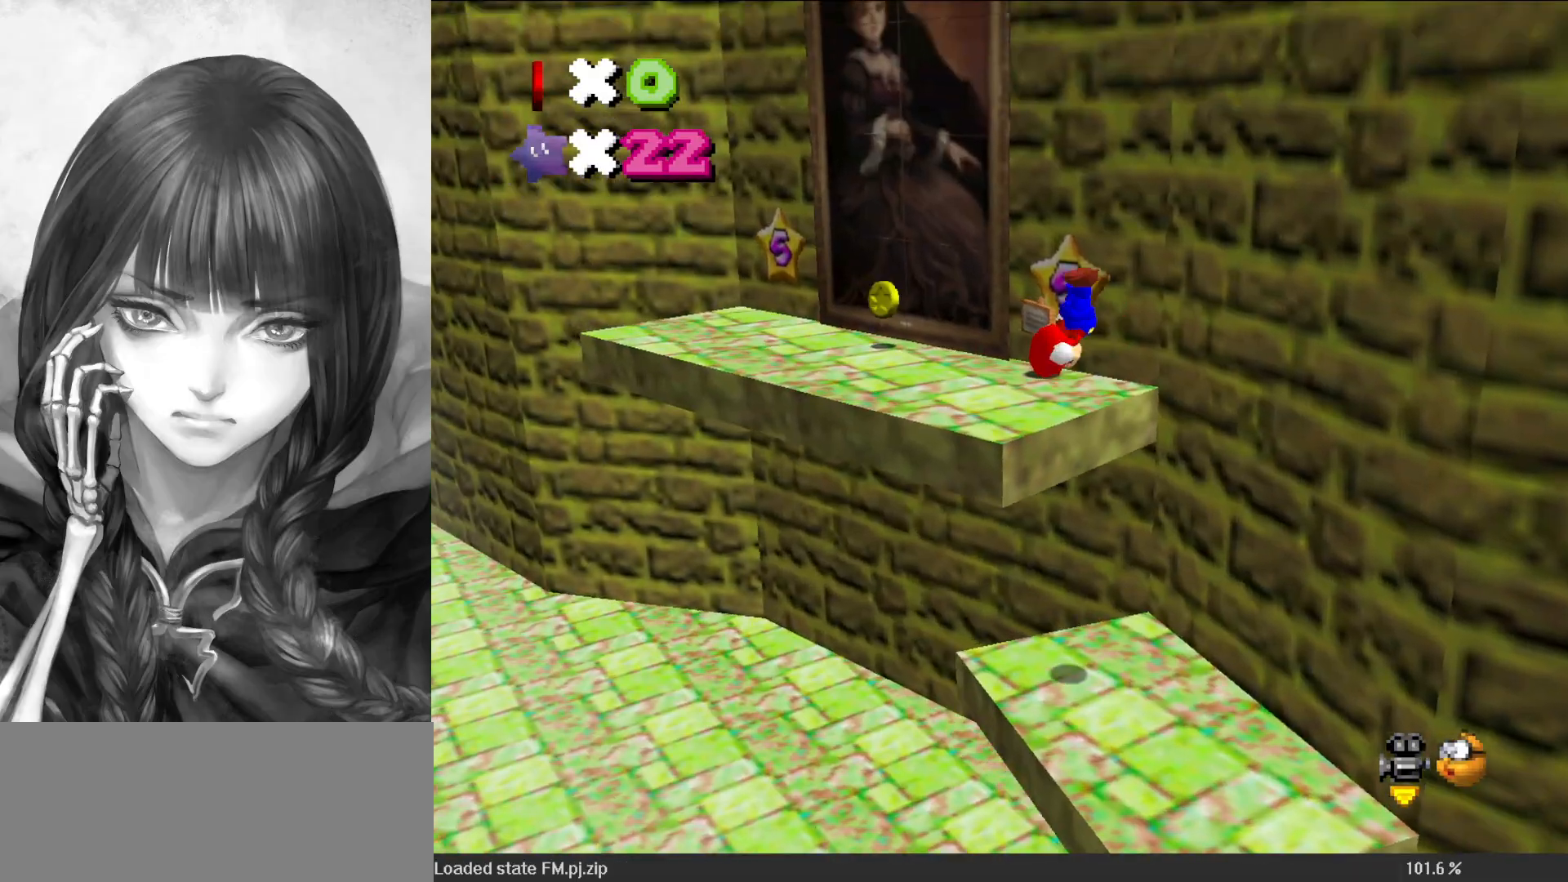
{"buttons": [], "left_stick": "up-left", "events": [[383, "left_stick", "up-left"]]}
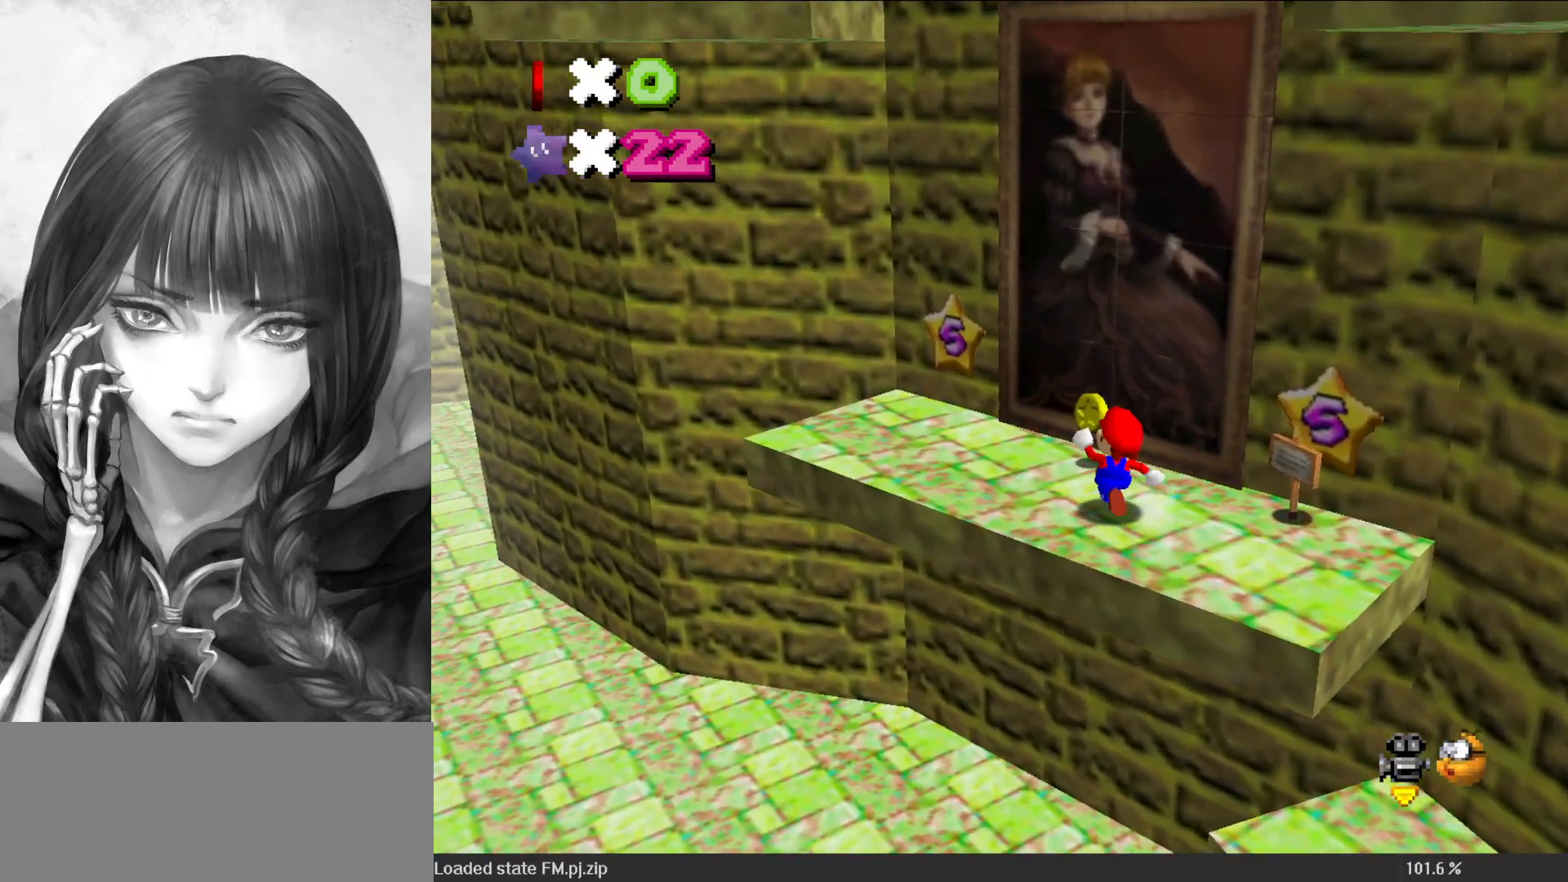
{"buttons": [], "left_stick": "up-right", "events": [[100, "left_stick", "up"], [467, "left_stick", "up-right"]]}
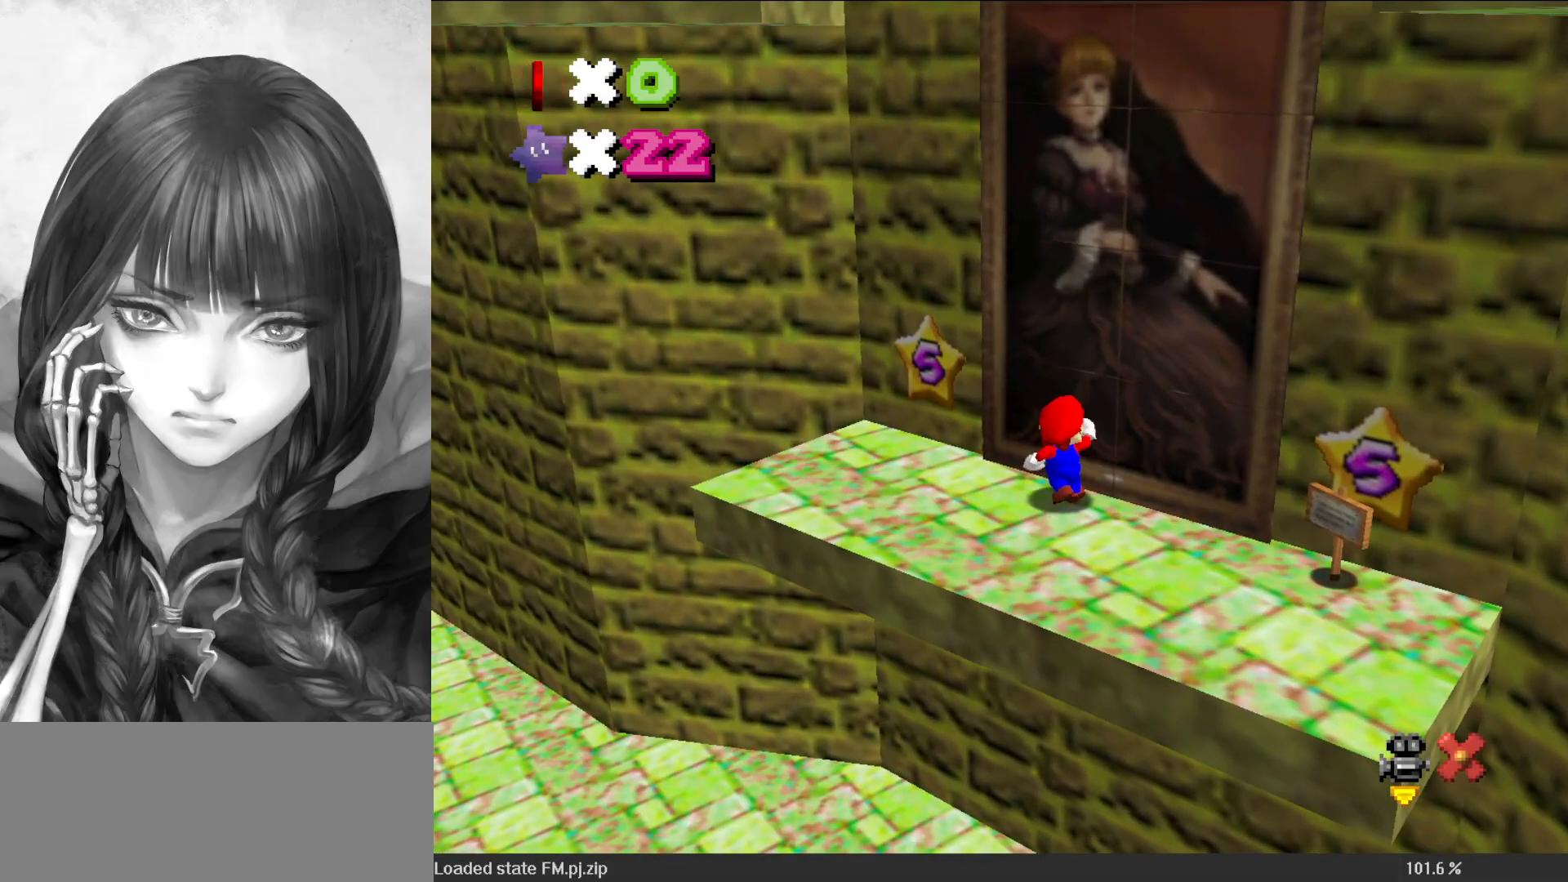
{"buttons": [], "left_stick": "center", "events": [[167, "left_stick", "center"]]}